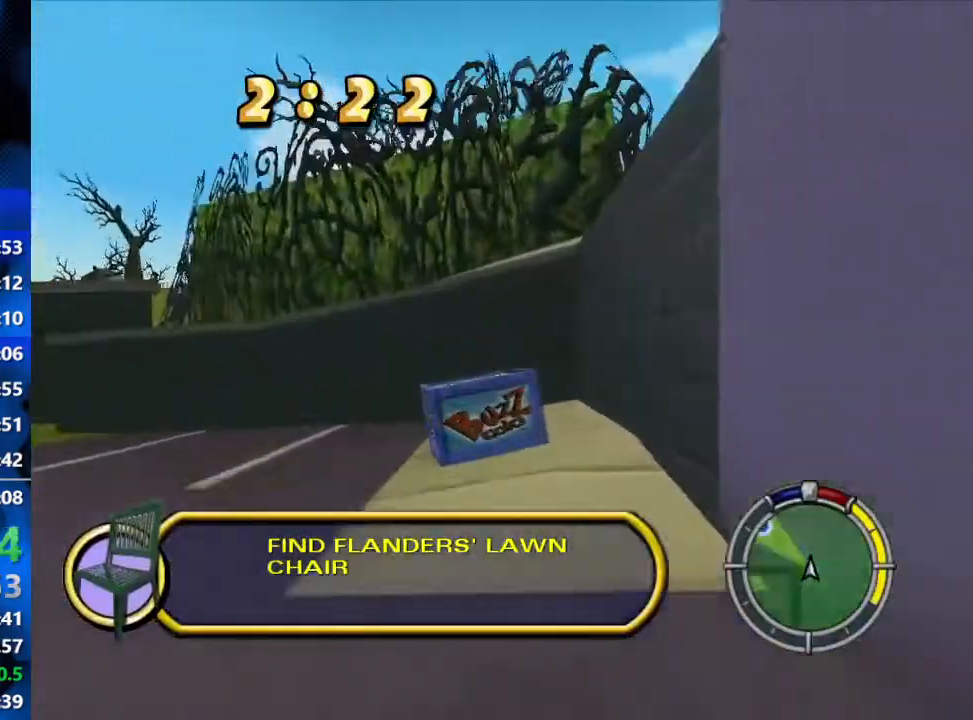
Gameplay with a controller (Xbox layout); each line is a JSON object with the inputs held at the frame after it. "events" lists button and stick changes between this image and that frame as [ms after this image, input, new state], when the widget could be followed in between.
{"buttons": ["R2"], "left_stick": "left", "right_stick": "center", "events": [[67, "L2", "down"], [333, "R1", "up"], [367, "L2", "up"], [500, "R2", "down"]]}
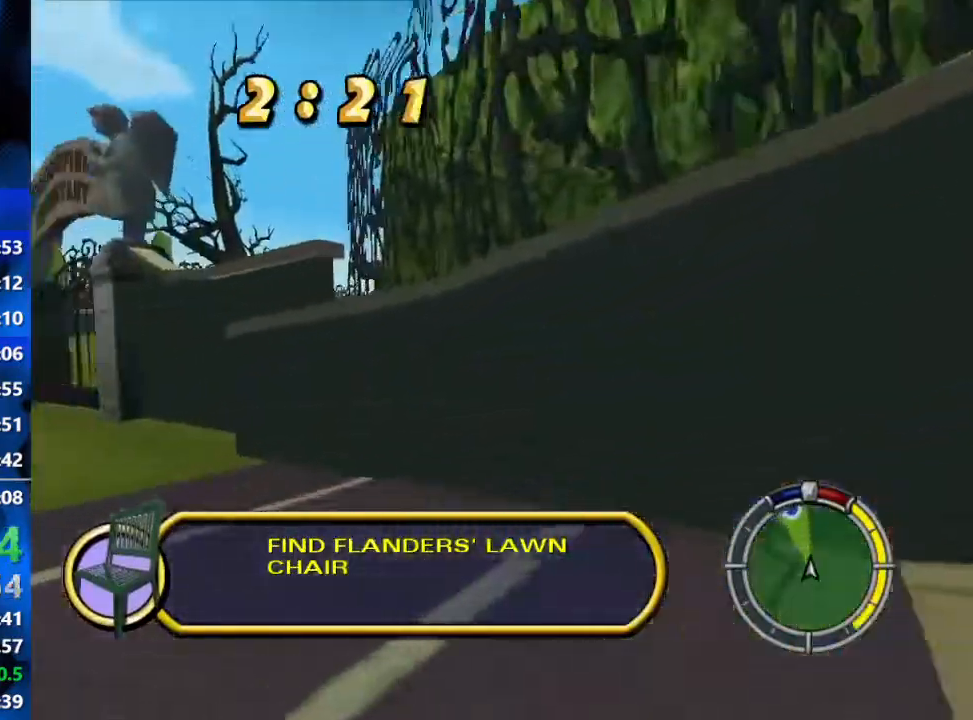
{"buttons": ["R2"], "left_stick": "left", "right_stick": "center", "events": []}
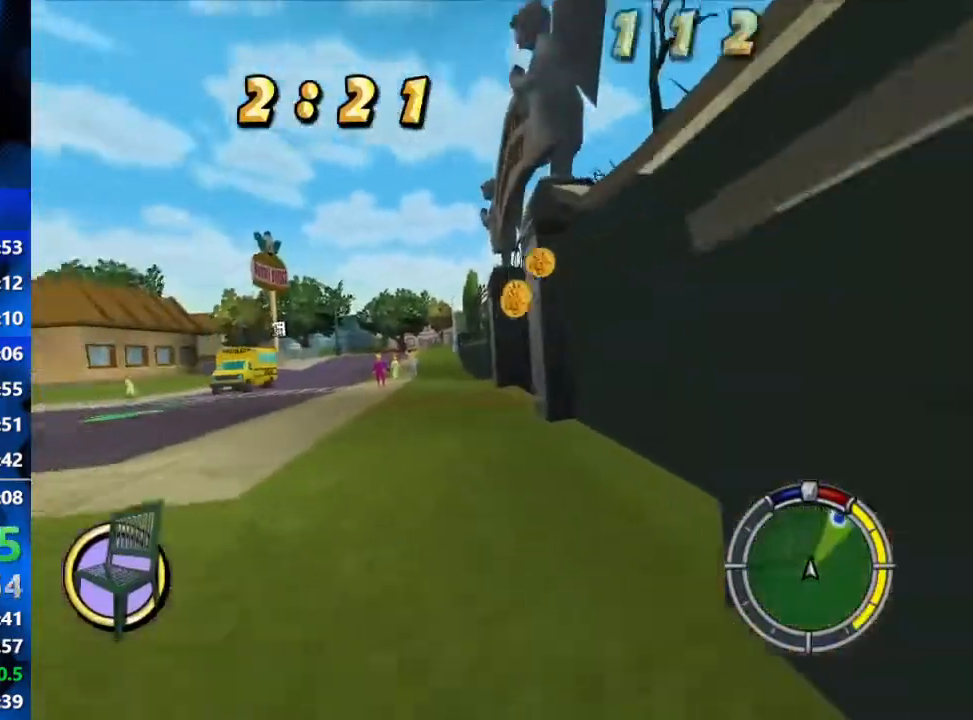
{"buttons": ["R2"], "left_stick": "center", "right_stick": "down", "events": [[33, "left_stick", "center"], [283, "right_stick", "down"]]}
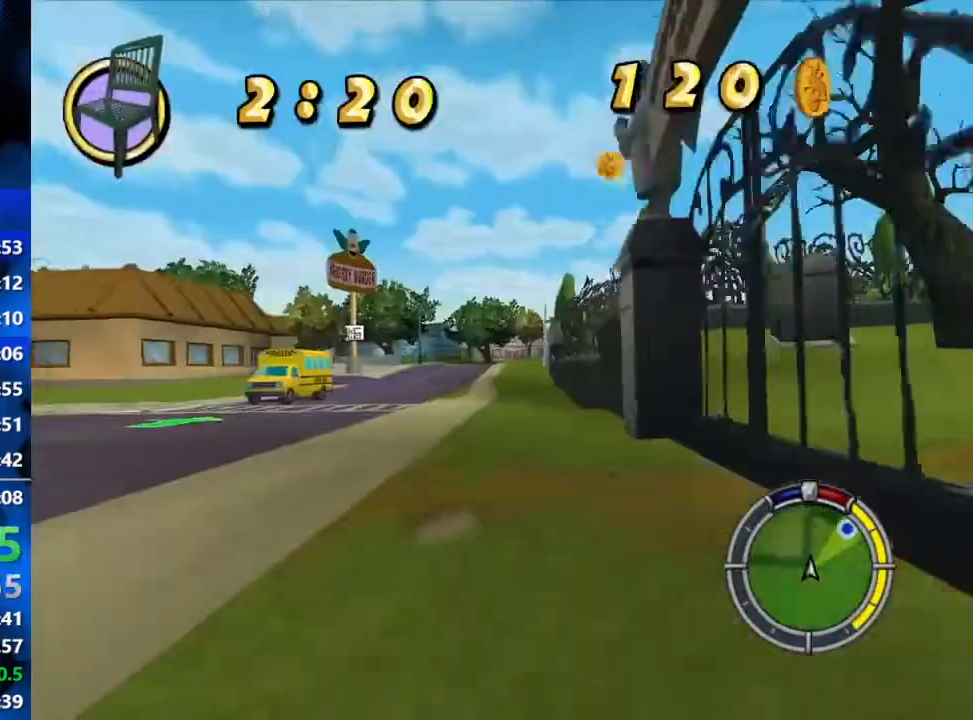
{"buttons": ["R2"], "left_stick": "center", "right_stick": "center", "events": [[33, "right_stick", "center"]]}
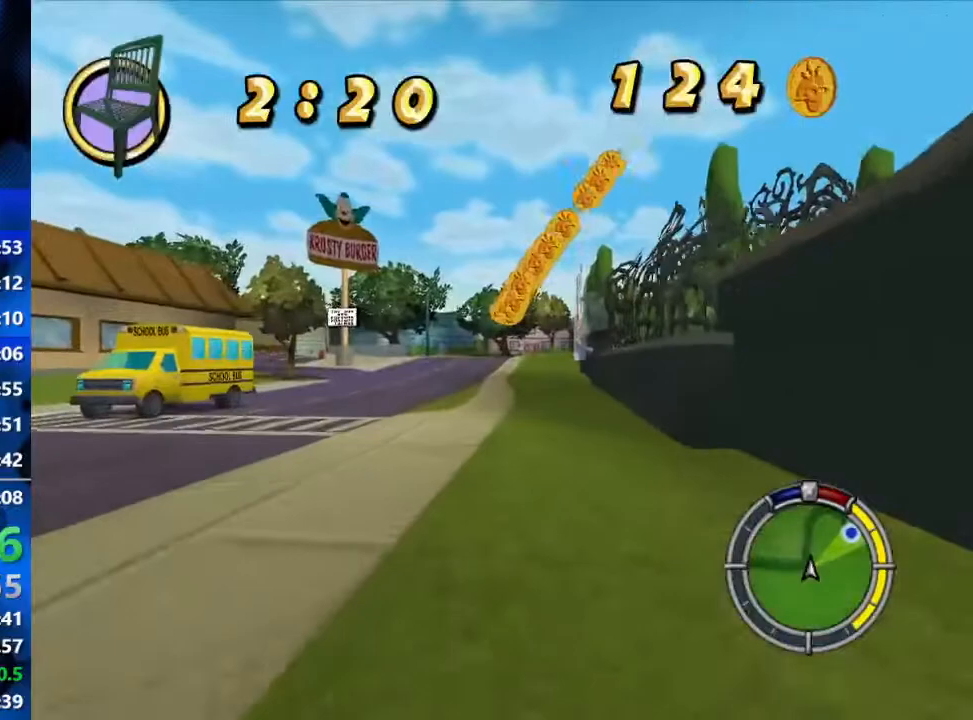
{"buttons": ["R2"], "left_stick": "center", "right_stick": "center", "events": []}
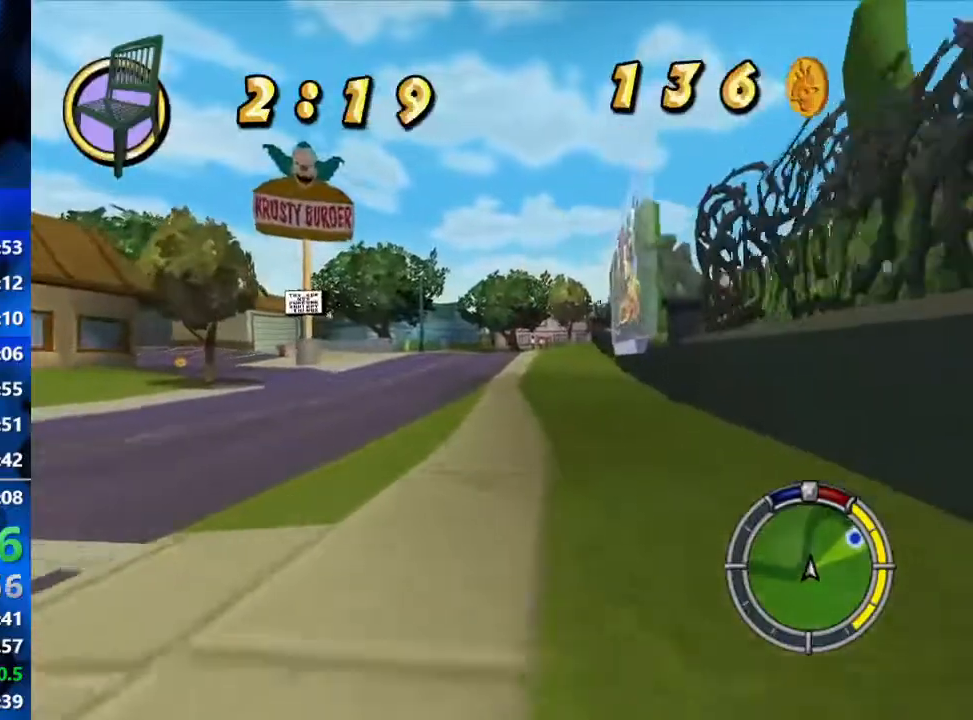
{"buttons": ["R2"], "left_stick": "center", "right_stick": "center", "events": []}
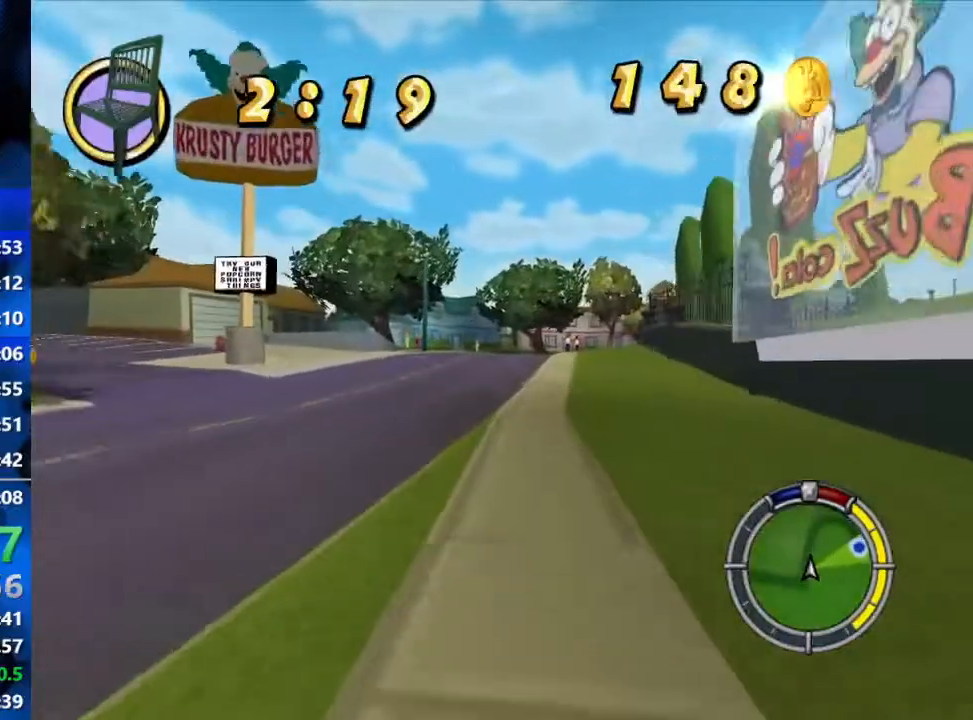
{"buttons": ["R2"], "left_stick": "up-right", "right_stick": "center", "events": [[400, "L1", "down"], [400, "left_stick", "up-right"], [500, "L1", "up"]]}
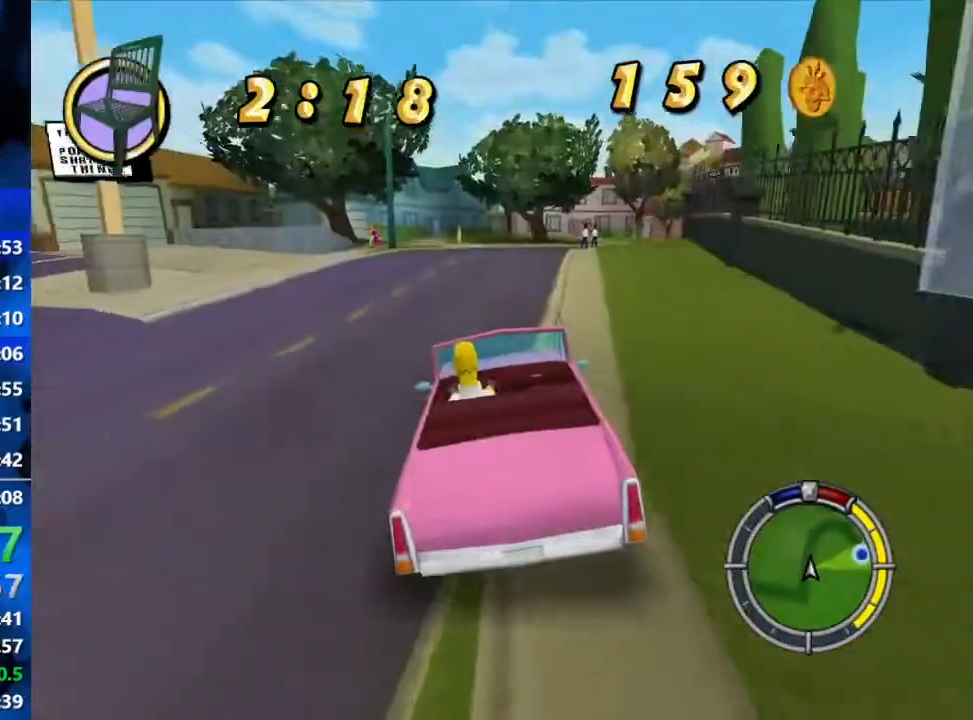
{"buttons": ["R2"], "left_stick": "right", "right_stick": "center", "events": [[100, "L1", "down"], [100, "left_stick", "center"], [183, "L1", "up"], [433, "left_stick", "right"]]}
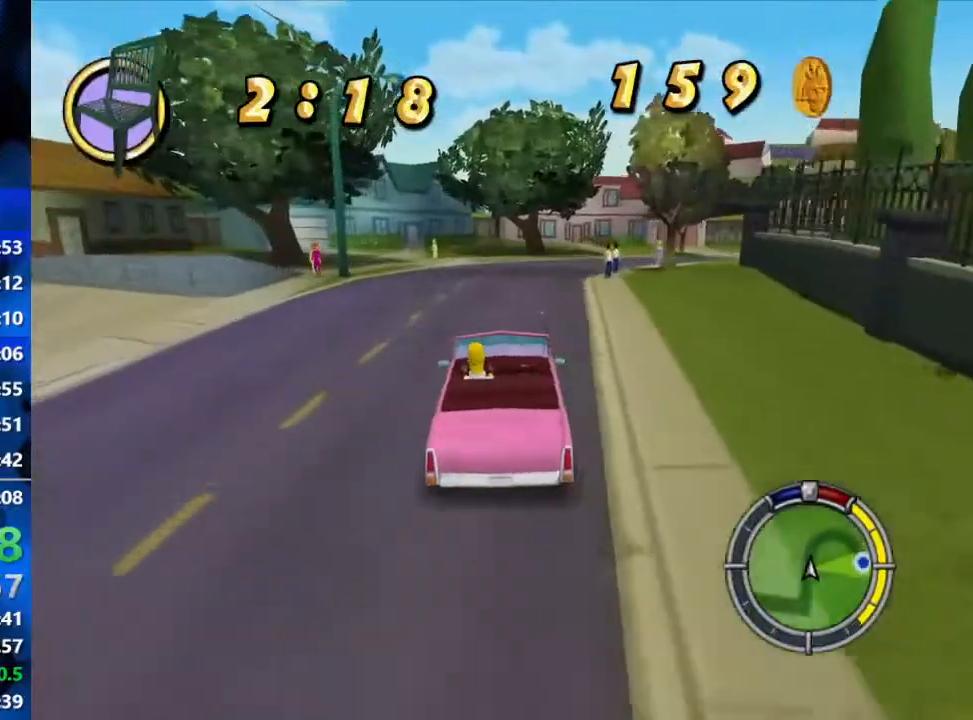
{"buttons": ["R2"], "left_stick": "right", "right_stick": "center", "events": []}
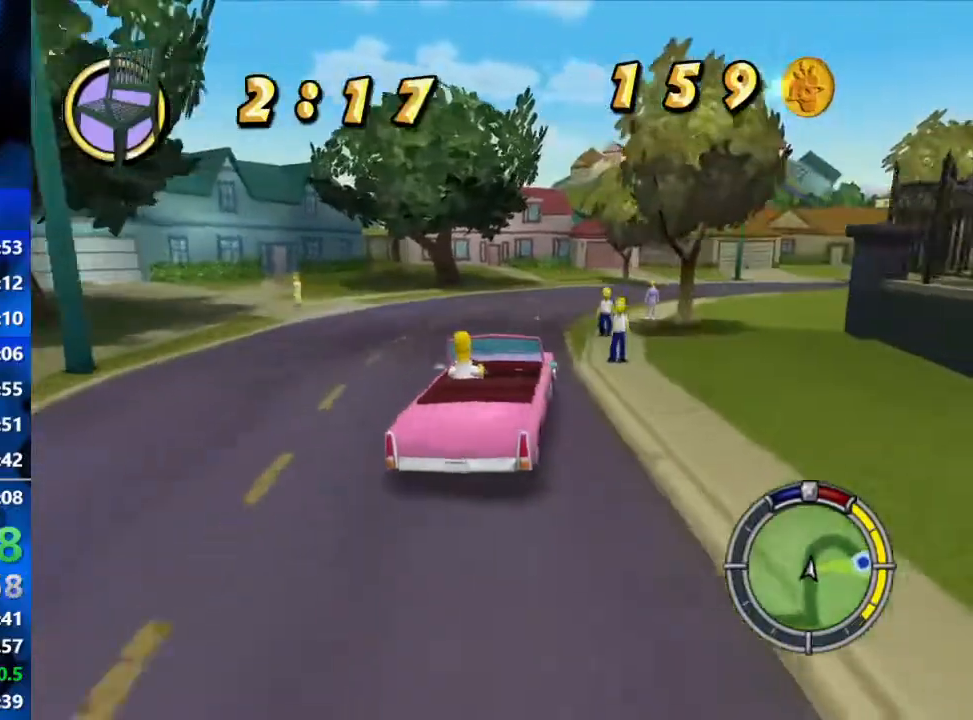
{"buttons": ["R2"], "left_stick": "right", "right_stick": "center", "events": []}
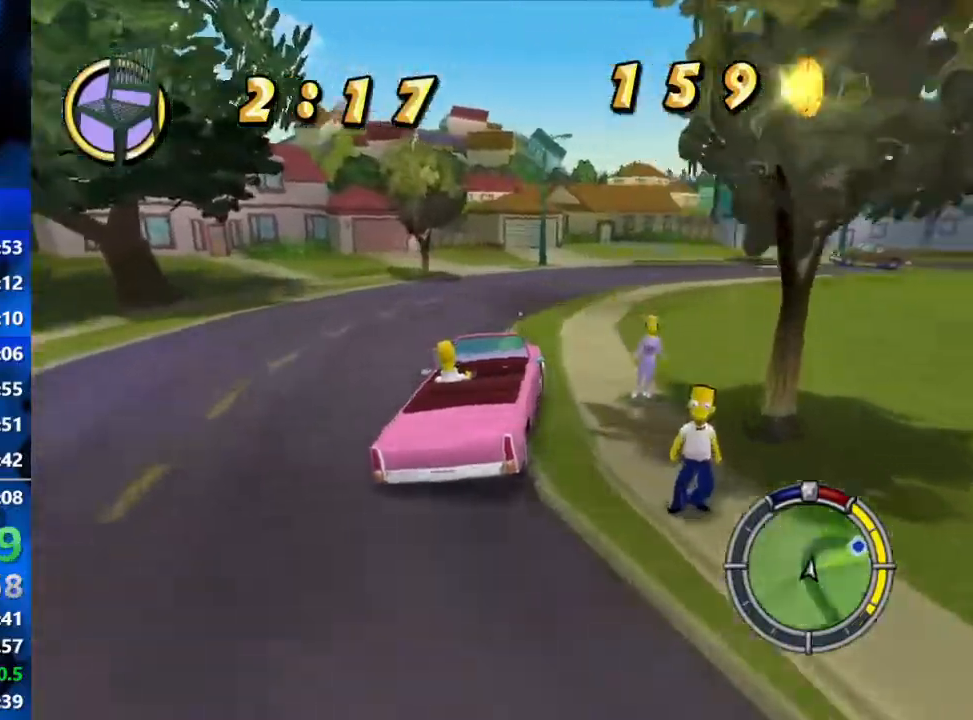
{"buttons": ["R2"], "left_stick": "right", "right_stick": "center", "events": []}
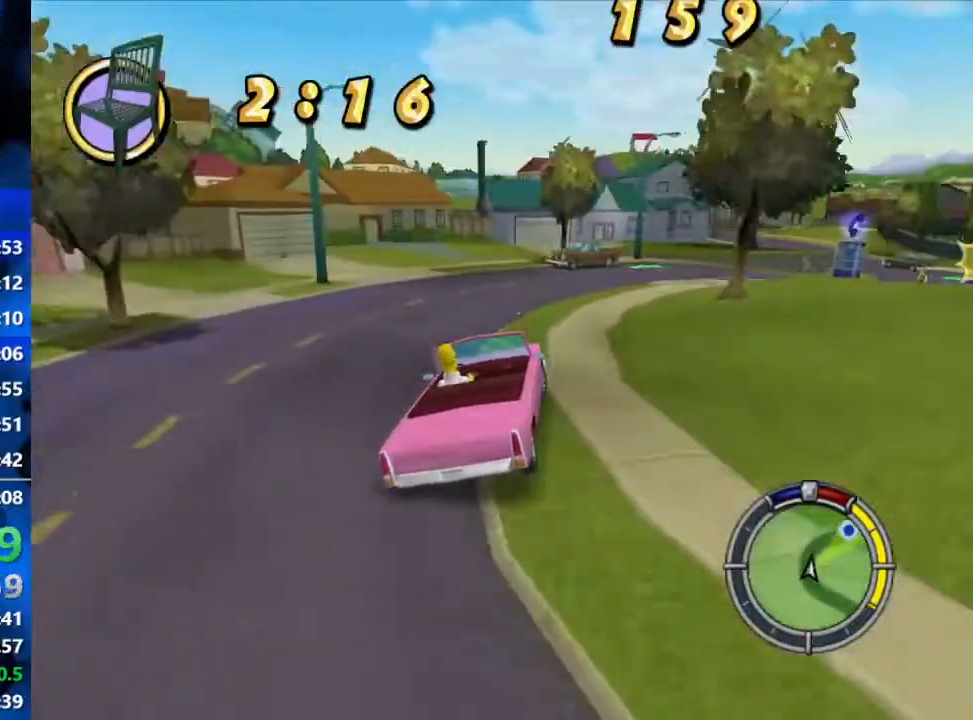
{"buttons": ["R2"], "left_stick": "right", "right_stick": "center", "events": []}
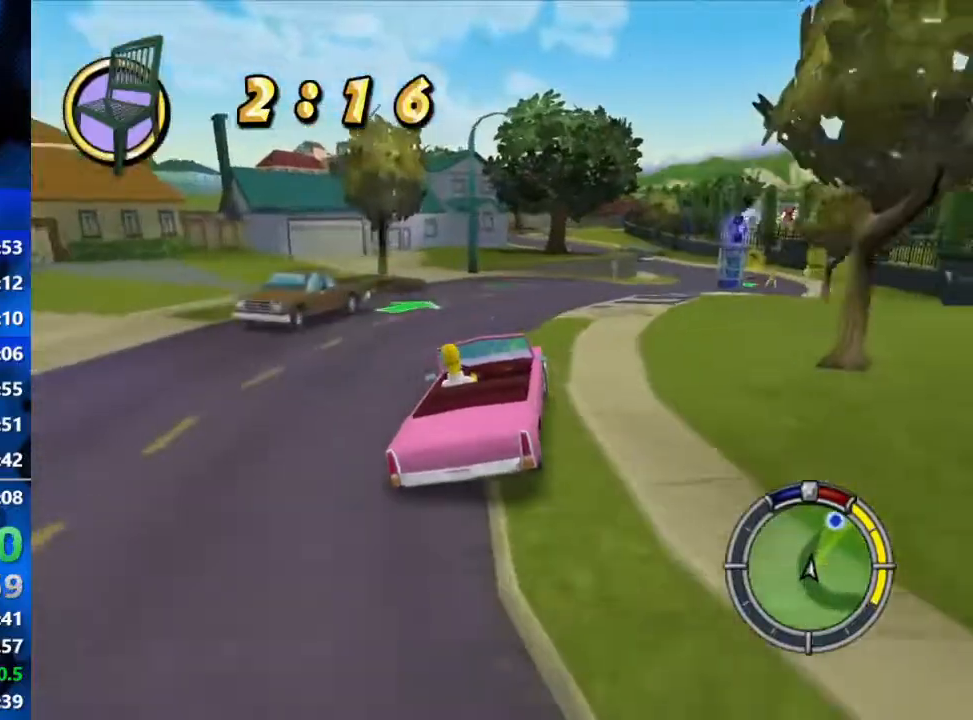
{"buttons": ["R2"], "left_stick": "right", "right_stick": "center", "events": []}
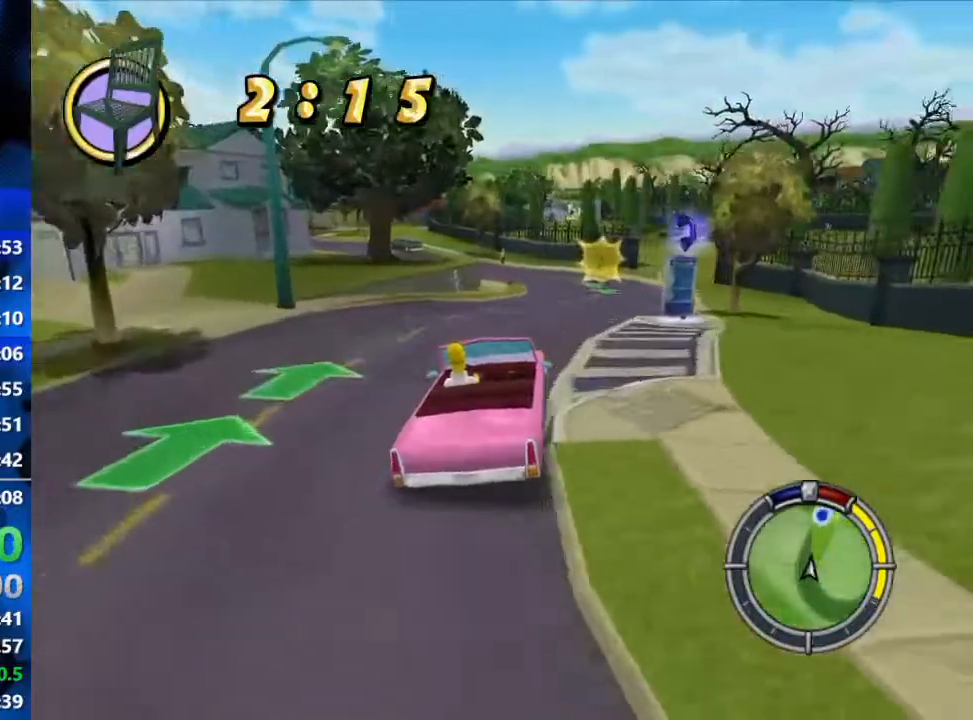
{"buttons": ["R2"], "left_stick": "center", "right_stick": "center", "events": [[33, "left_stick", "center"]]}
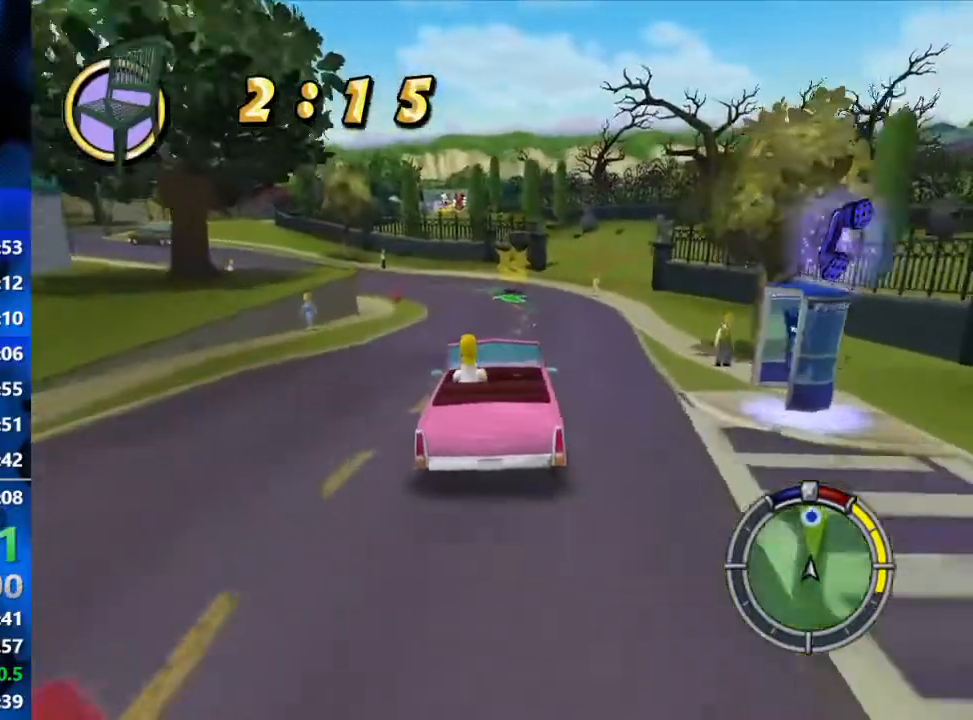
{"buttons": ["R2"], "left_stick": "center", "right_stick": "center", "events": [[133, "left_stick", "right"], [283, "left_stick", "center"]]}
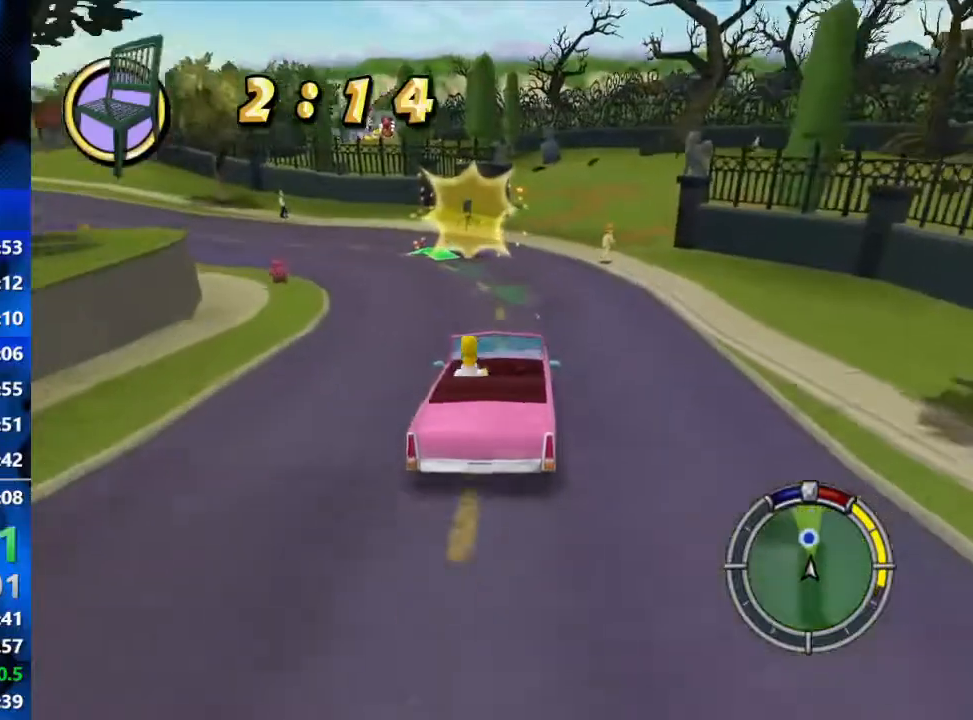
{"buttons": ["R2"], "left_stick": "center", "right_stick": "center", "events": [[233, "left_stick", "right"], [417, "left_stick", "center"]]}
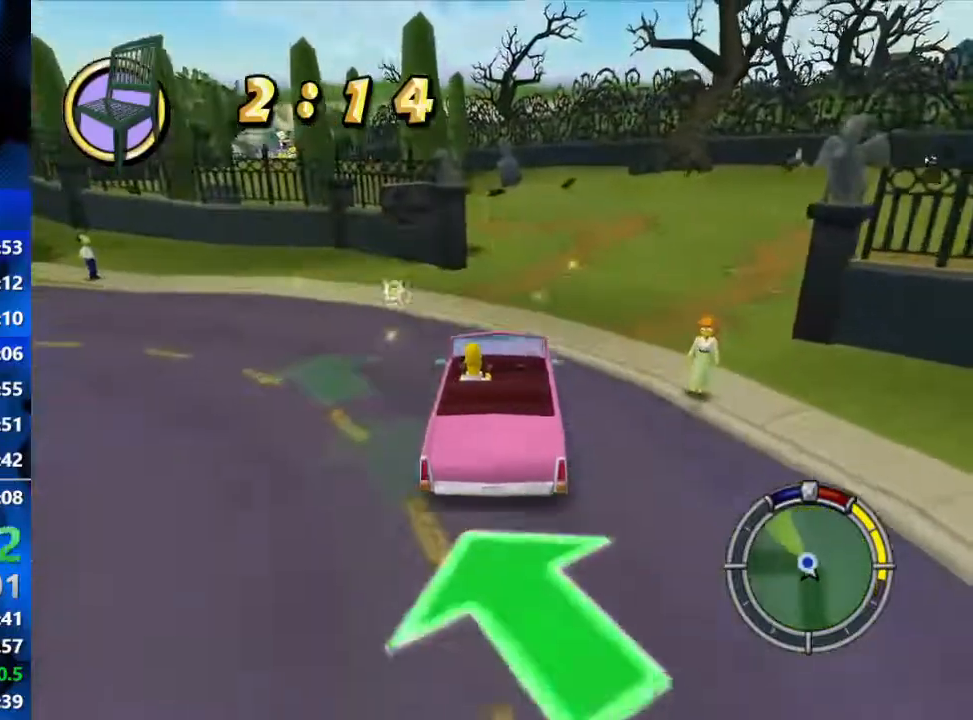
{"buttons": ["R2"], "left_stick": "left", "right_stick": "center", "events": [[367, "left_stick", "left"]]}
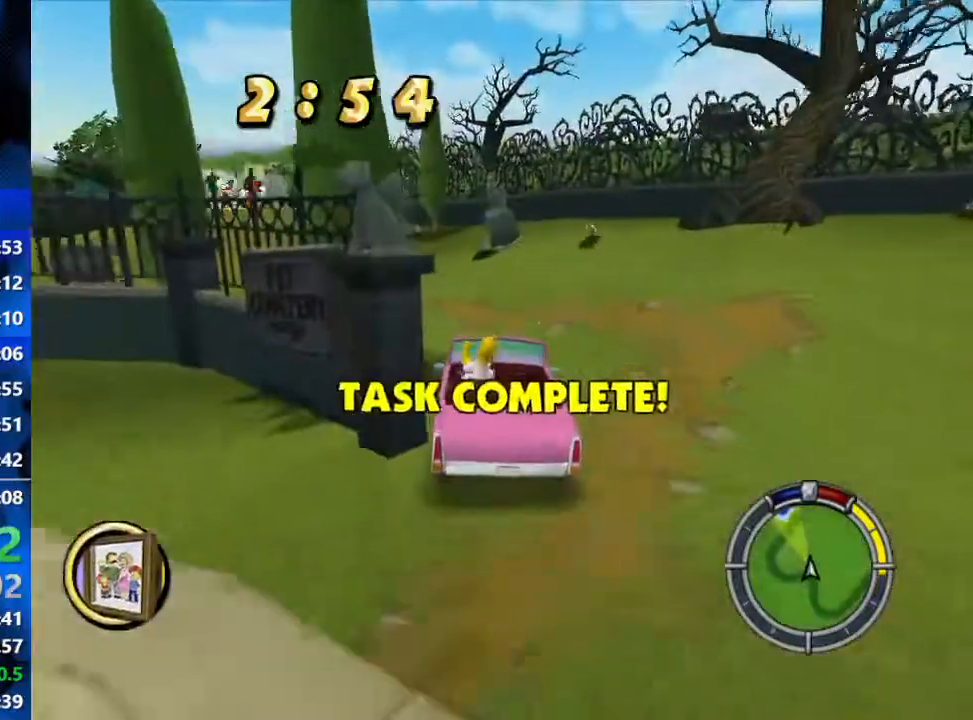
{"buttons": ["R2"], "left_stick": "center", "right_stick": "center", "events": [[483, "left_stick", "center"]]}
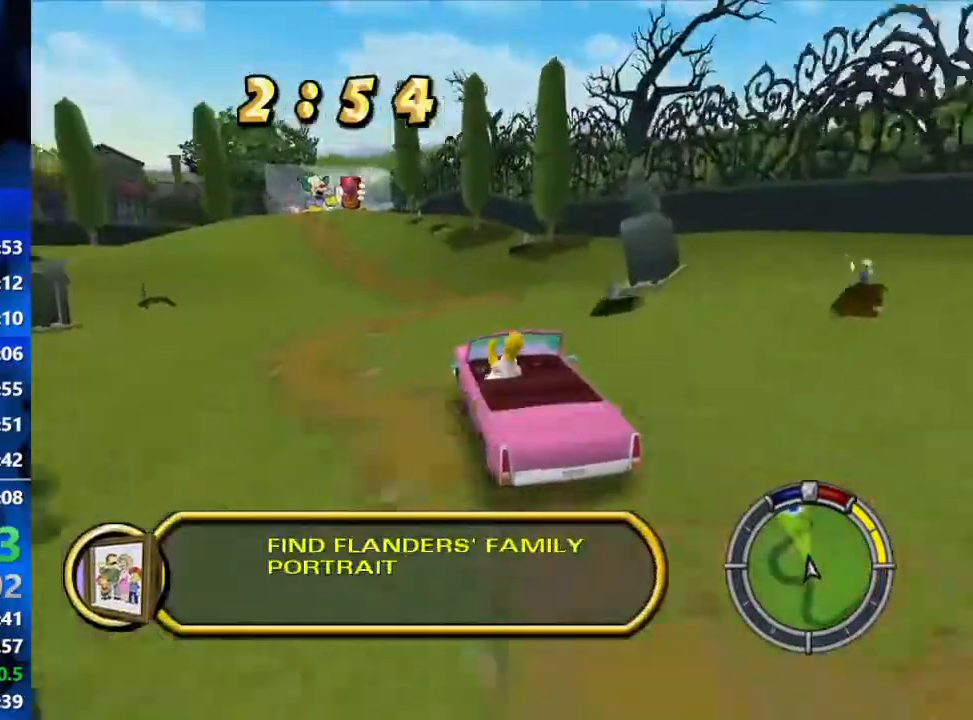
{"buttons": ["R2"], "left_stick": "center", "right_stick": "center", "events": [[117, "left_stick", "left"], [283, "left_stick", "center"]]}
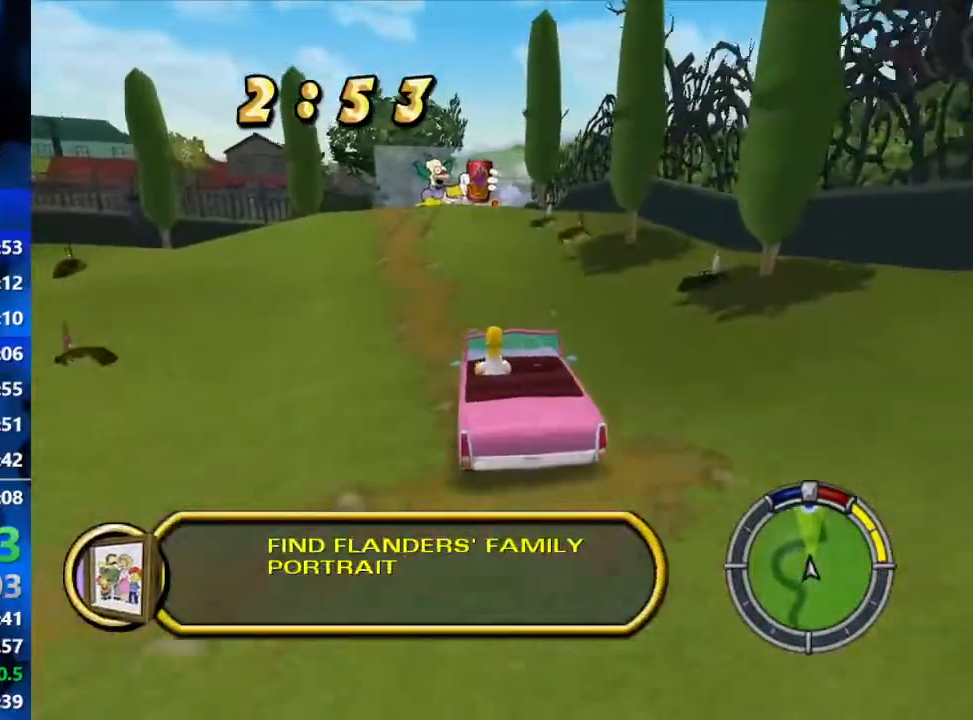
{"buttons": ["R2"], "left_stick": "center", "right_stick": "center", "events": [[133, "left_stick", "right"], [367, "left_stick", "center"]]}
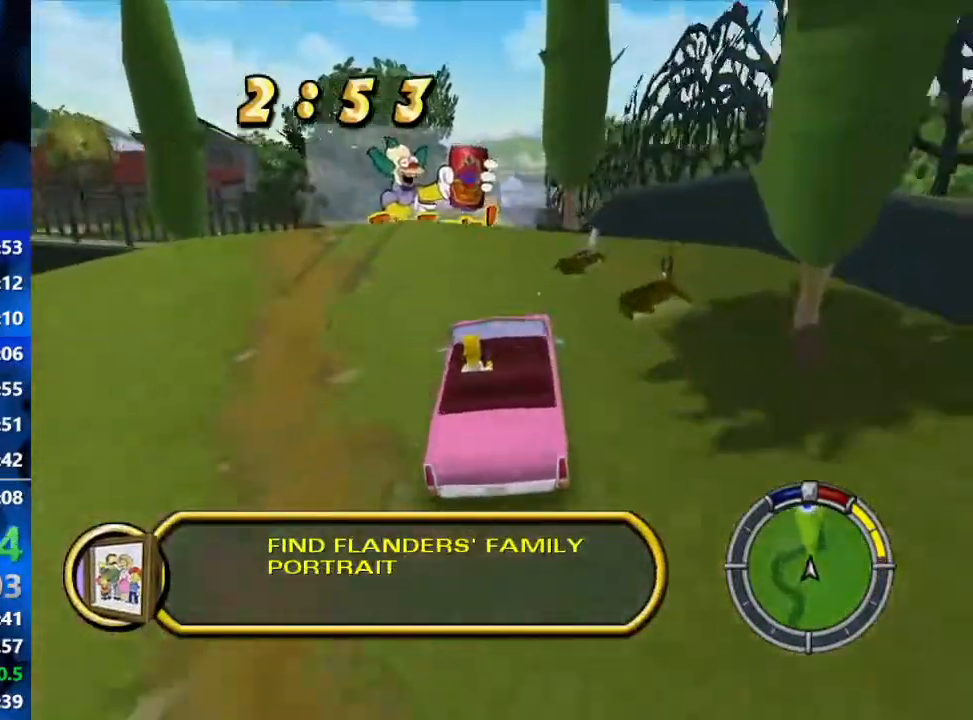
{"buttons": ["R2"], "left_stick": "center", "right_stick": "center", "events": [[167, "left_stick", "left"], [417, "left_stick", "center"]]}
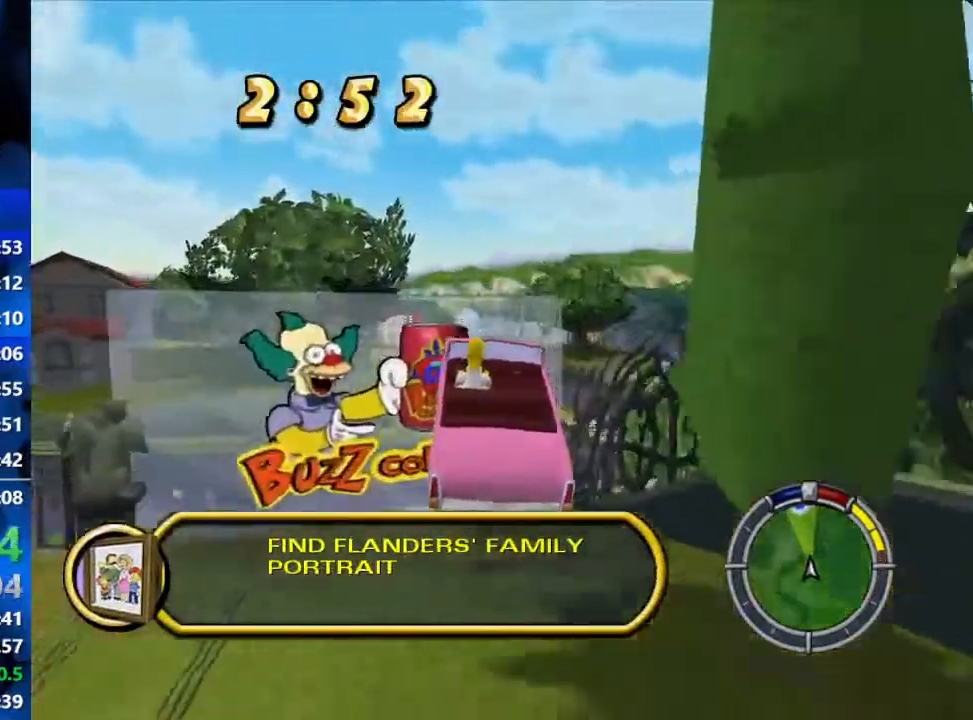
{"buttons": ["R2"], "left_stick": "center", "right_stick": "center", "events": []}
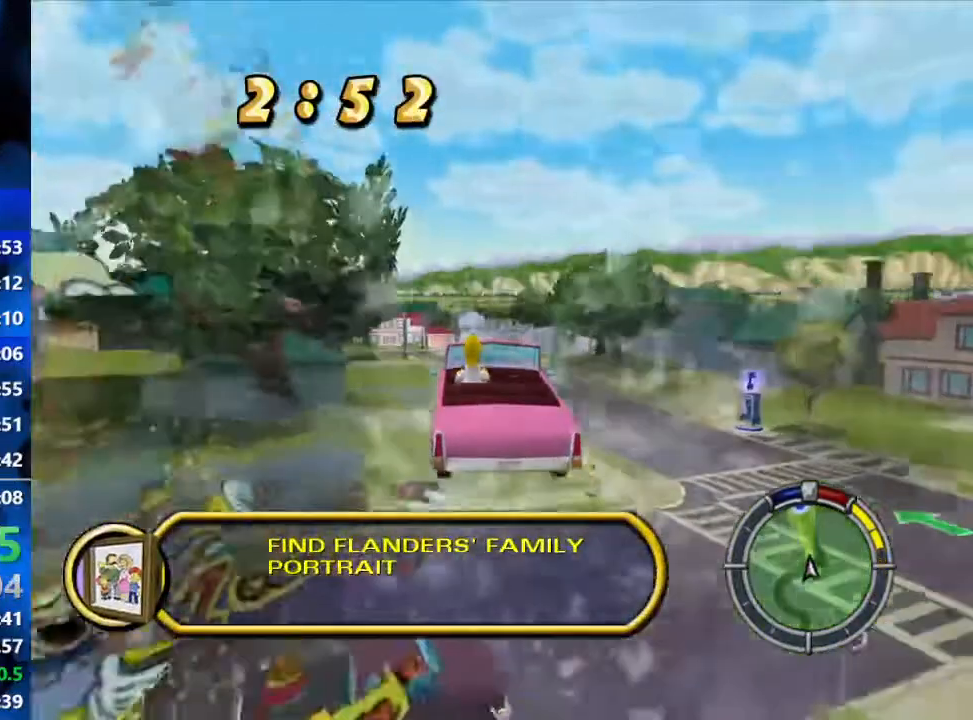
{"buttons": ["R2"], "left_stick": "center", "right_stick": "center", "events": []}
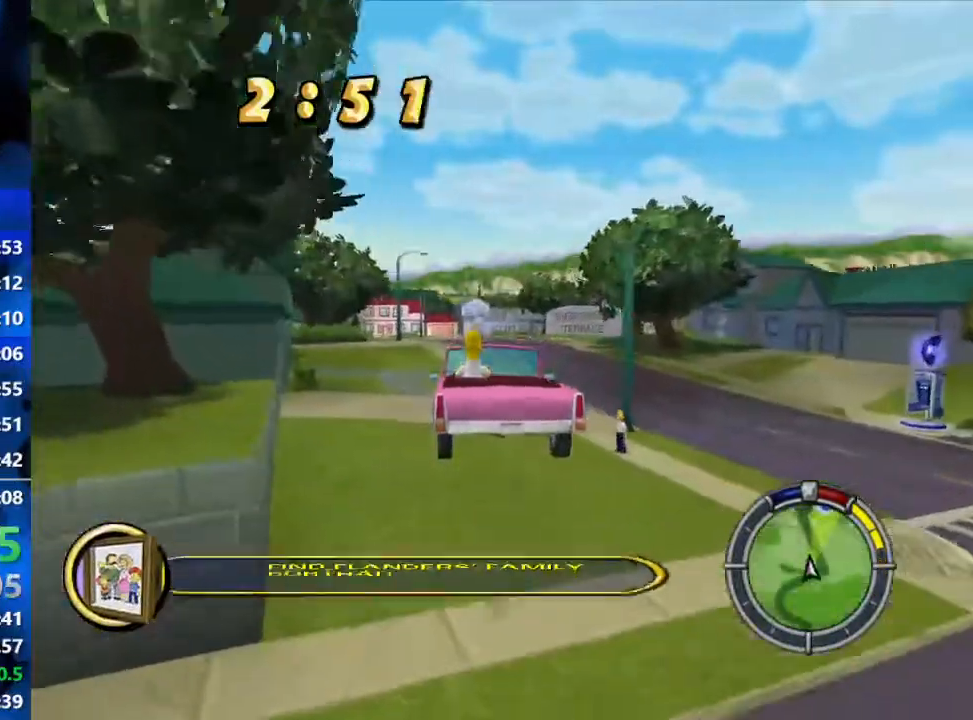
{"buttons": ["R2"], "left_stick": "center", "right_stick": "center", "events": []}
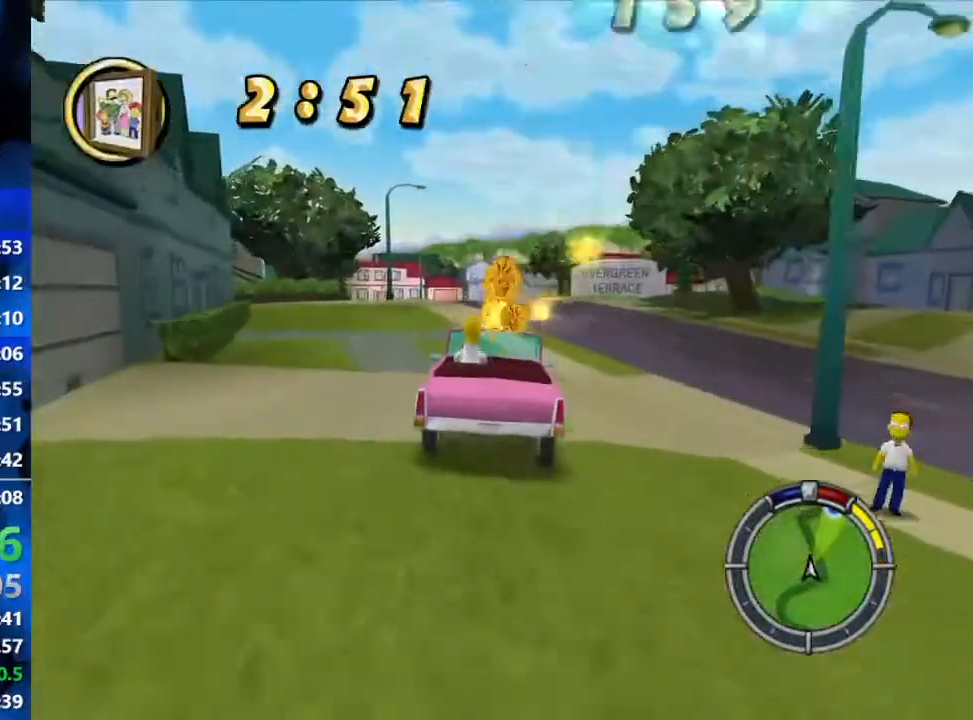
{"buttons": ["R2"], "left_stick": "center", "right_stick": "center", "events": []}
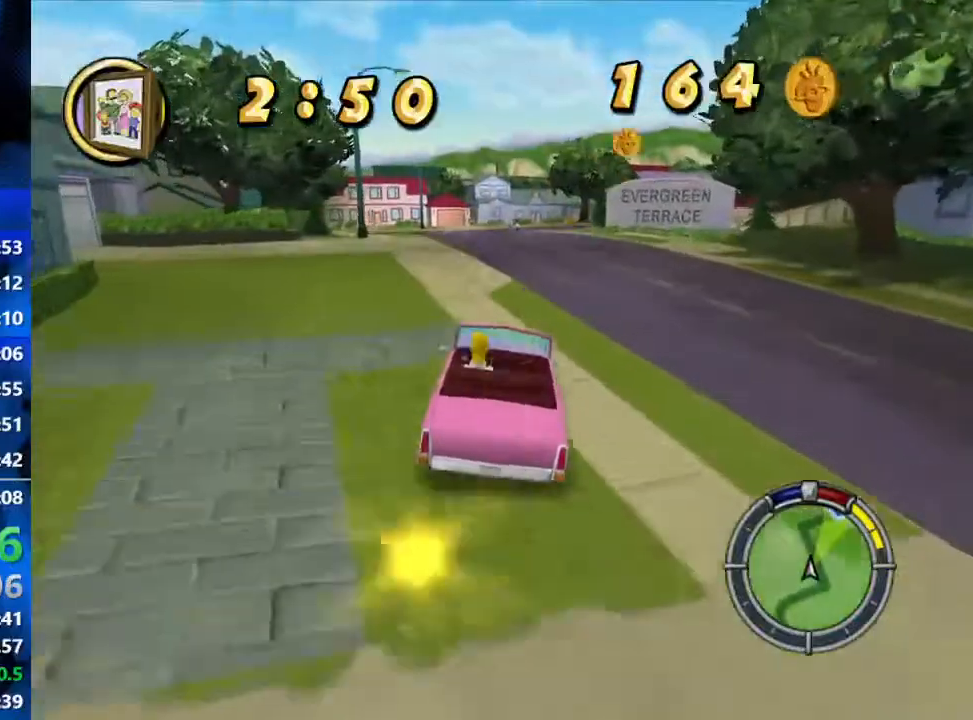
{"buttons": ["R2"], "left_stick": "center", "right_stick": "center", "events": []}
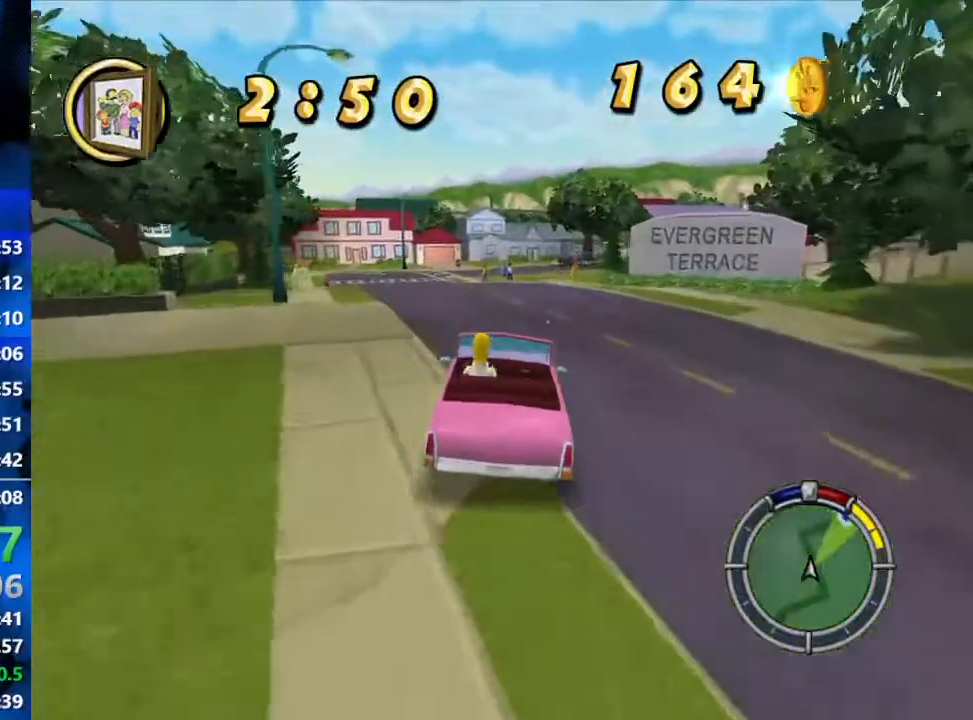
{"buttons": ["R2"], "left_stick": "center", "right_stick": "center", "events": []}
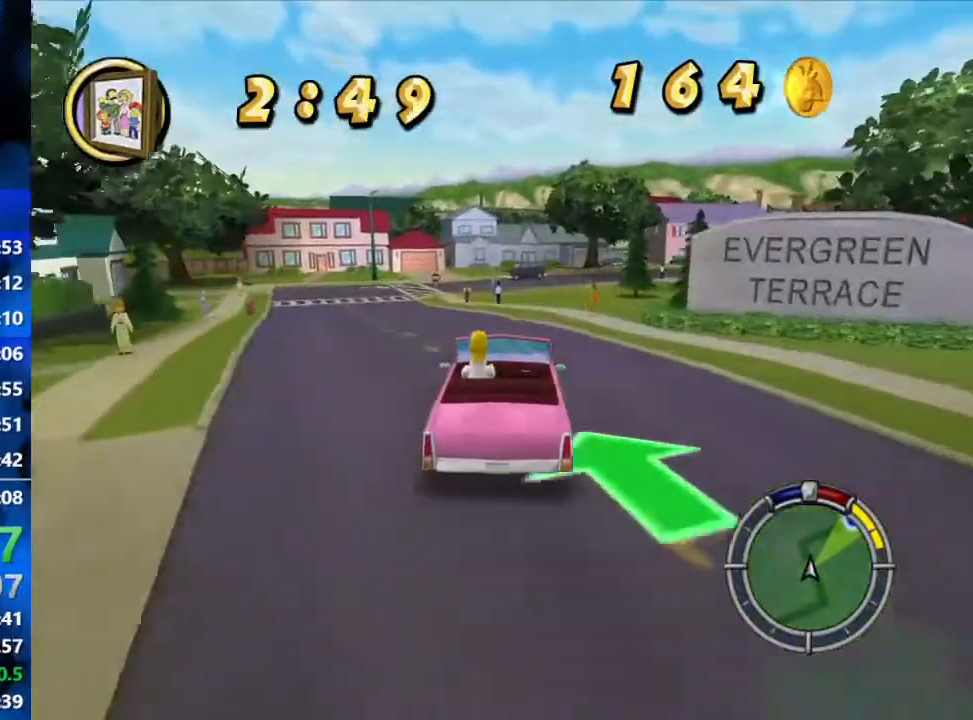
{"buttons": ["R2"], "left_stick": "right", "right_stick": "center", "events": [[367, "left_stick", "right"]]}
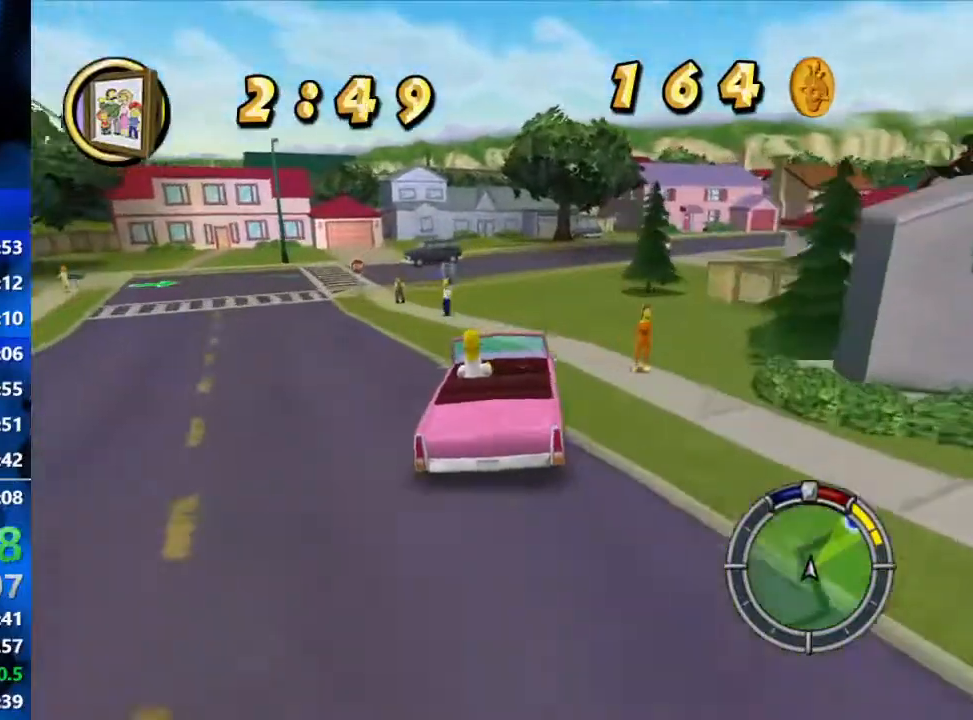
{"buttons": ["R2"], "left_stick": "right", "right_stick": "center", "events": []}
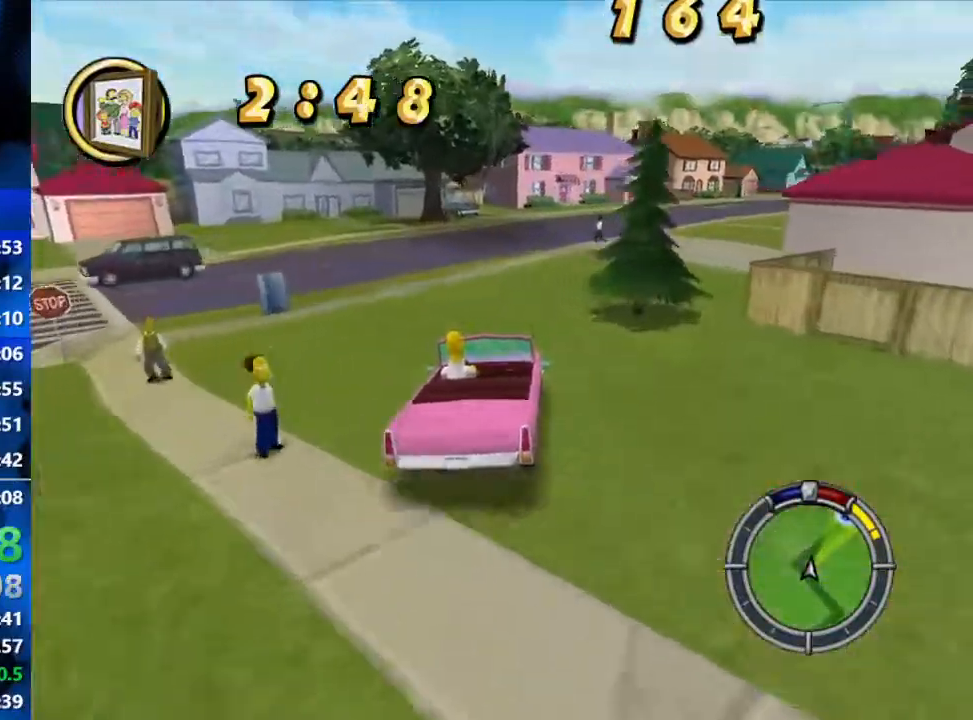
{"buttons": ["R2"], "left_stick": "right", "right_stick": "center", "events": []}